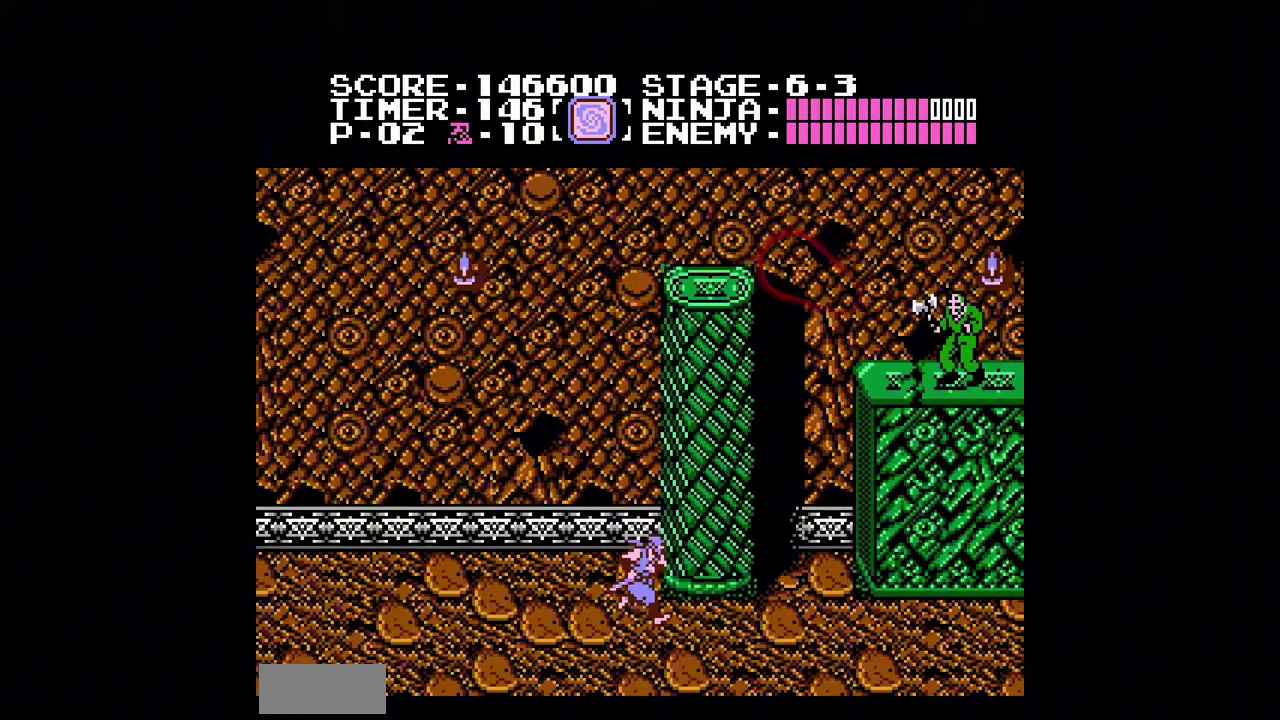
Gameplay with a controller (Nintendo layout); each line is a JSON object with the inputs held at the frame after it. "events" lists button and stick changes between this image and that frame as [ms after this image, input, new state], when the widget could be followed in between. Not read: L3 R3.
{"buttons": ["DPAD_RIGHT"], "events": []}
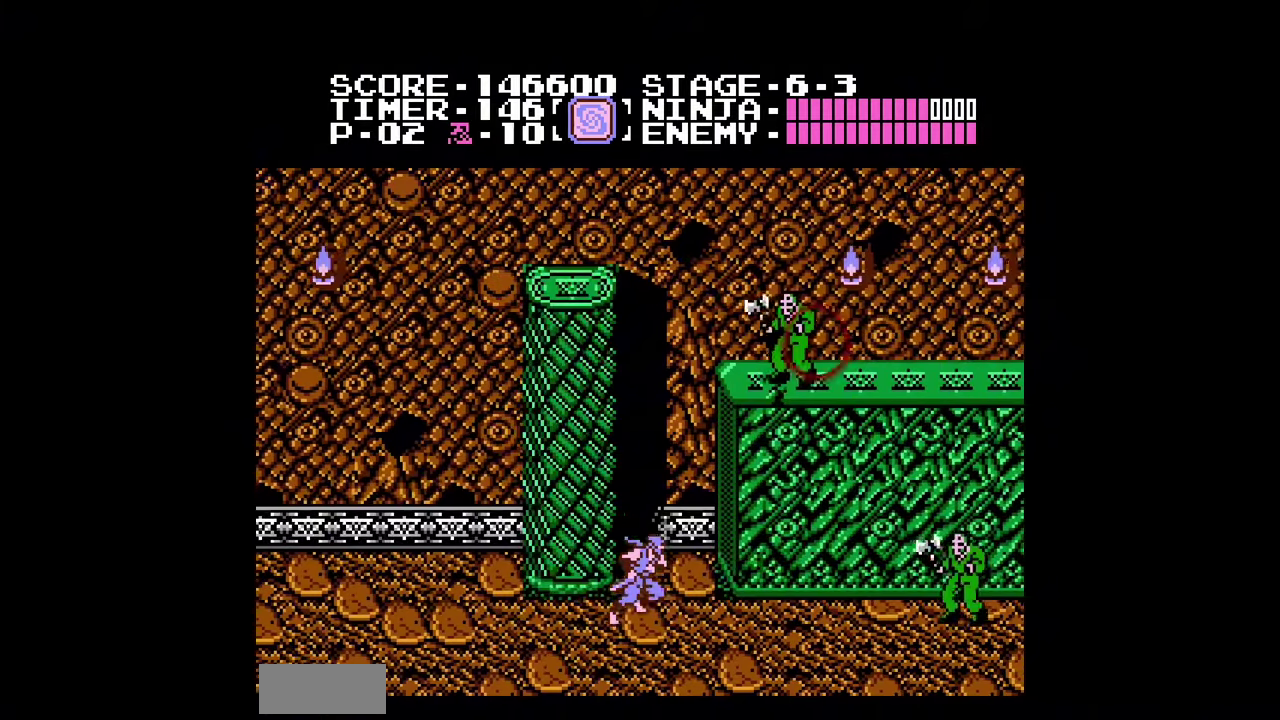
{"buttons": ["DPAD_RIGHT"], "events": [[267, "A", "down"], [333, "A", "up"]]}
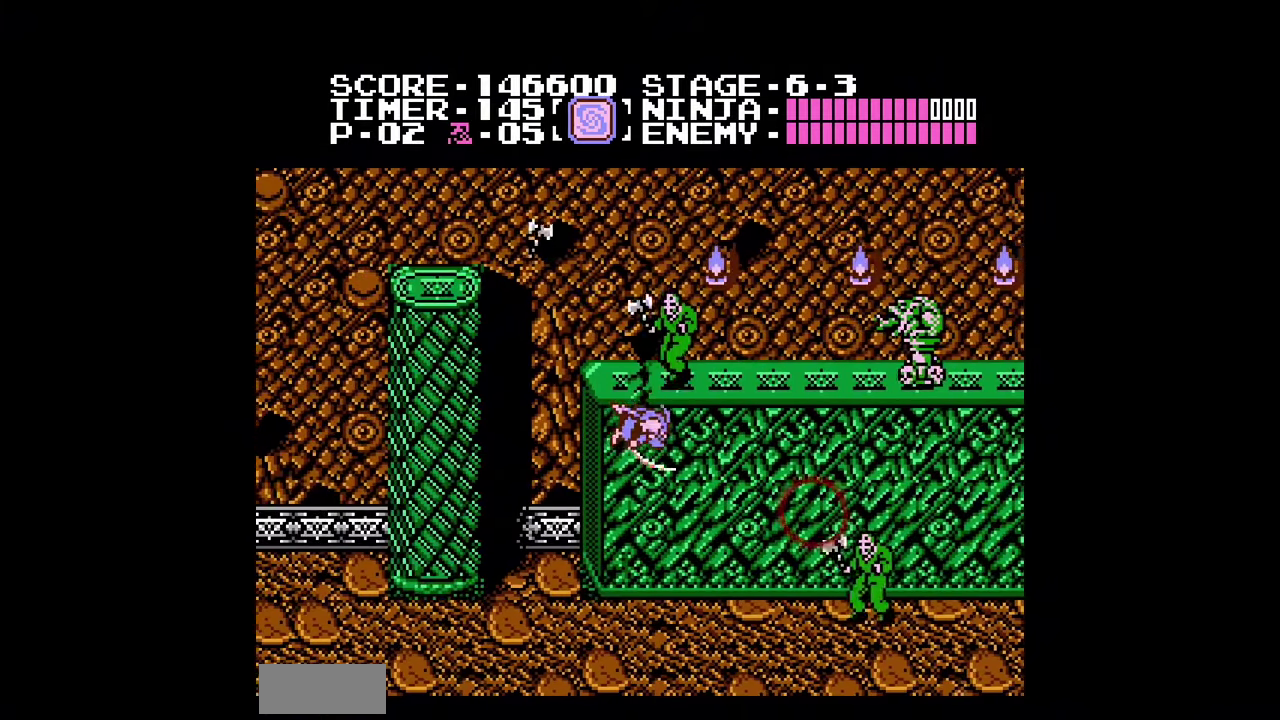
{"buttons": [], "events": [[433, "DPAD_RIGHT", "up"]]}
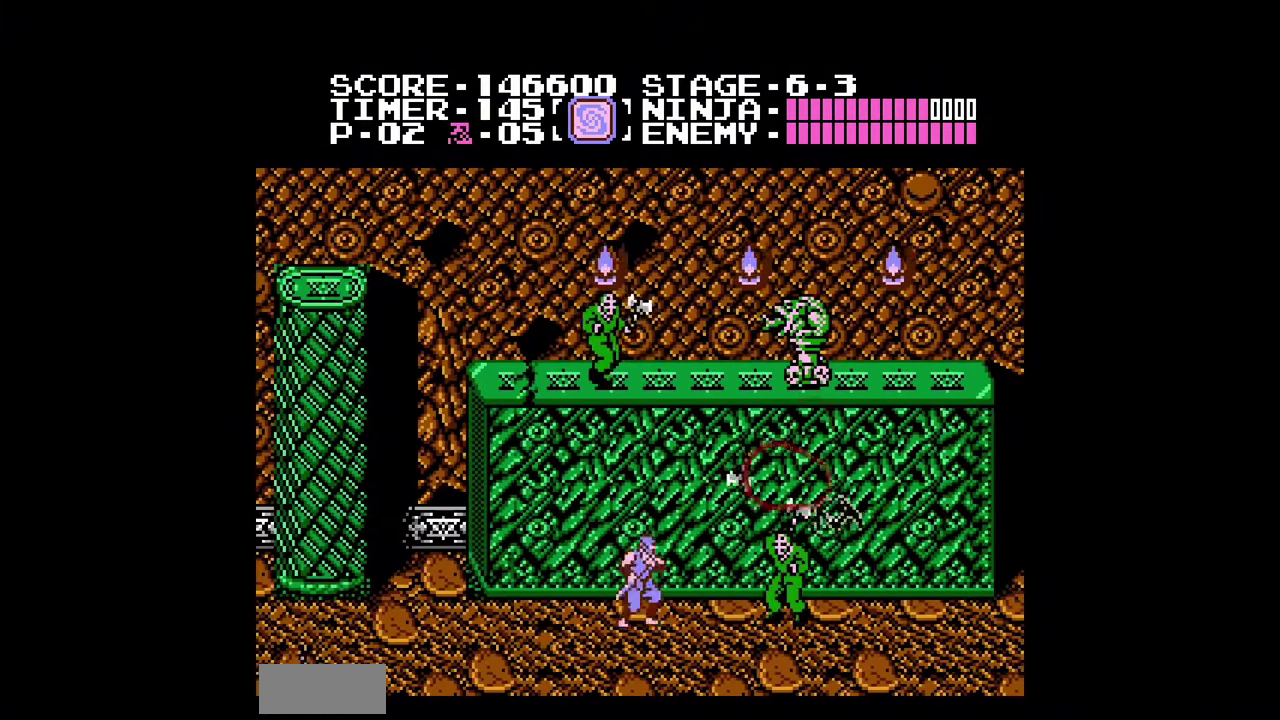
{"buttons": ["DPAD_RIGHT"], "events": [[167, "A", "down"], [200, "DPAD_RIGHT", "down"], [500, "A", "up"]]}
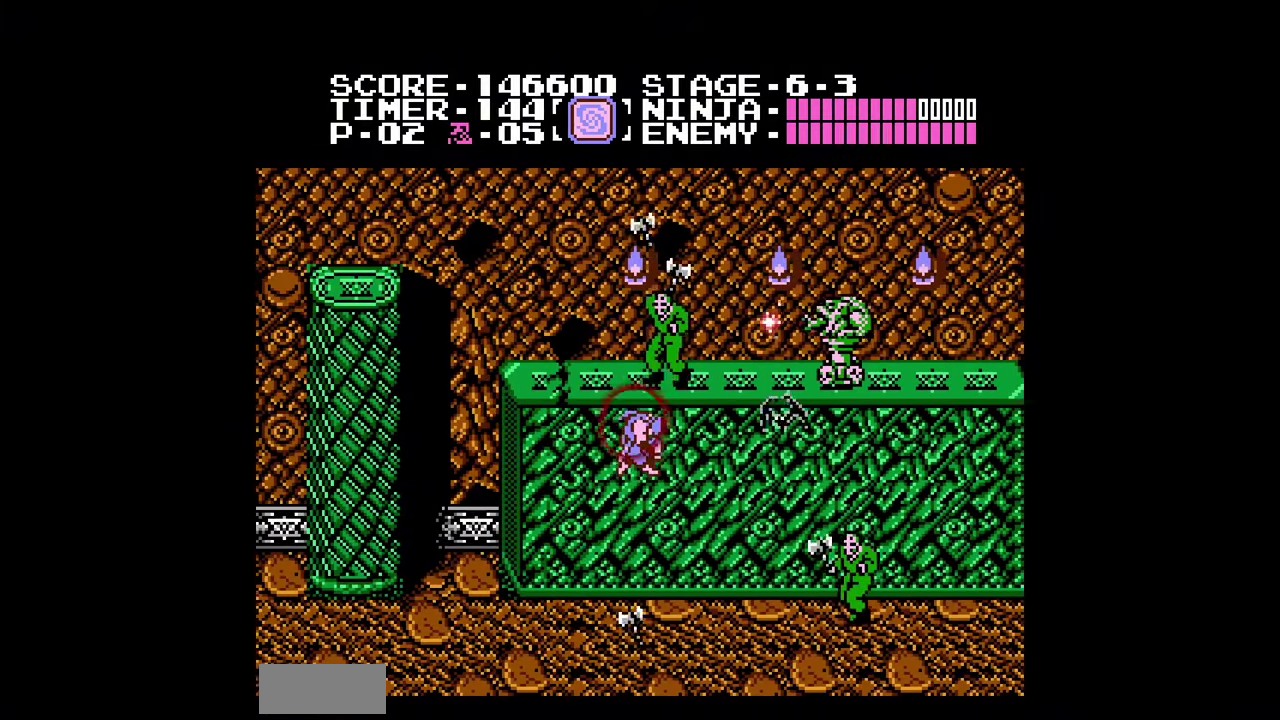
{"buttons": ["A", "DPAD_RIGHT"], "events": [[67, "DPAD_RIGHT", "up"], [500, "A", "down"], [500, "DPAD_RIGHT", "down"]]}
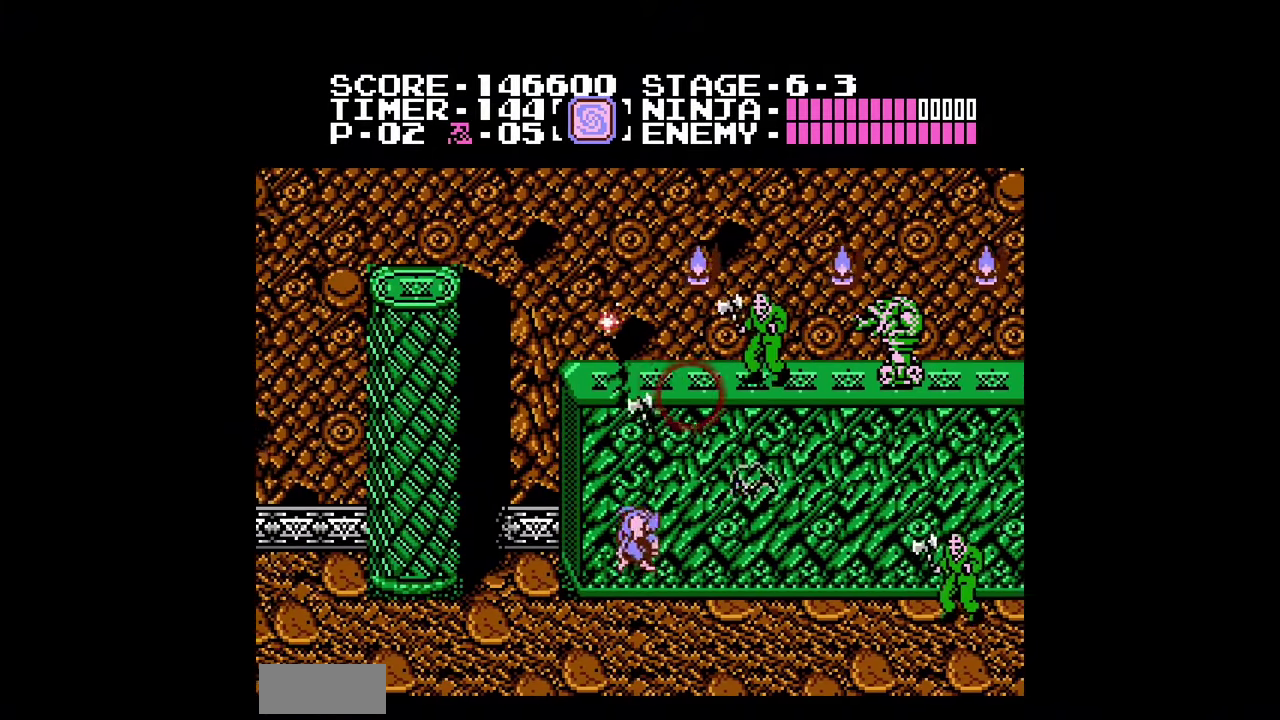
{"buttons": [], "events": [[300, "DPAD_RIGHT", "up"], [433, "A", "up"]]}
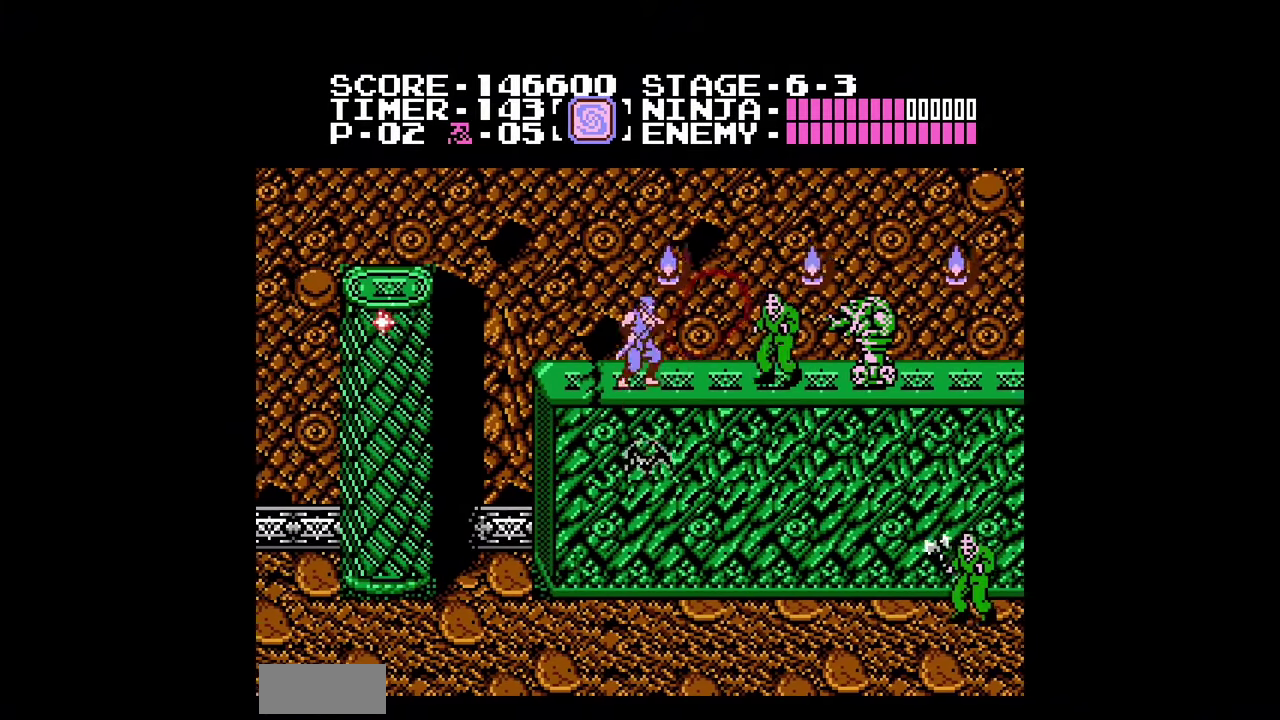
{"buttons": ["DPAD_RIGHT"], "events": [[67, "DPAD_RIGHT", "down"], [200, "A", "down"], [300, "A", "up"]]}
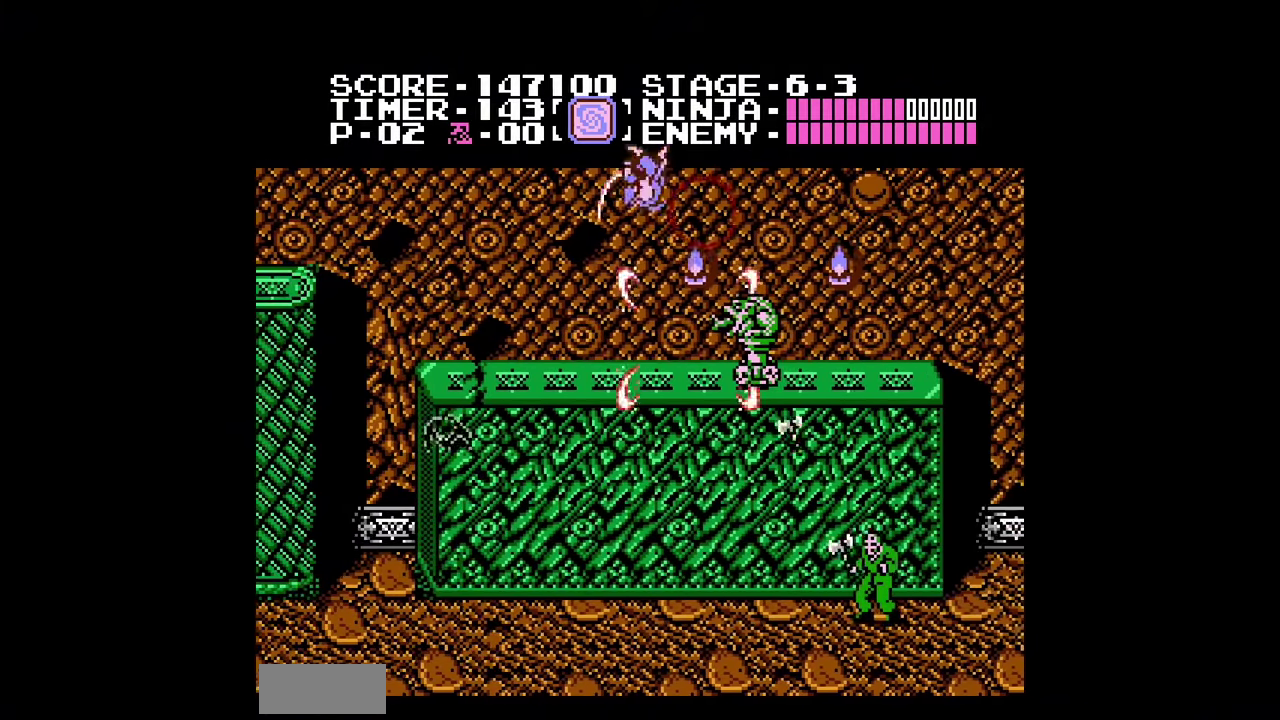
{"buttons": ["DPAD_RIGHT"], "events": []}
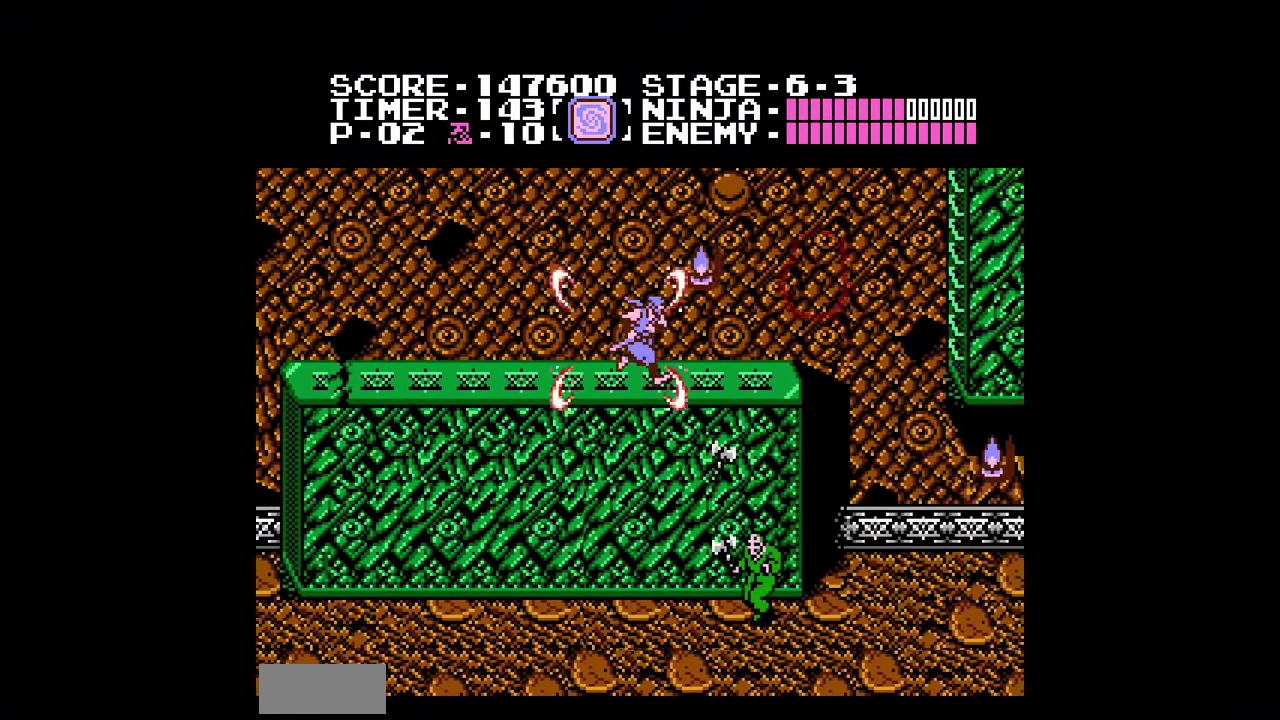
{"buttons": ["DPAD_RIGHT"], "events": []}
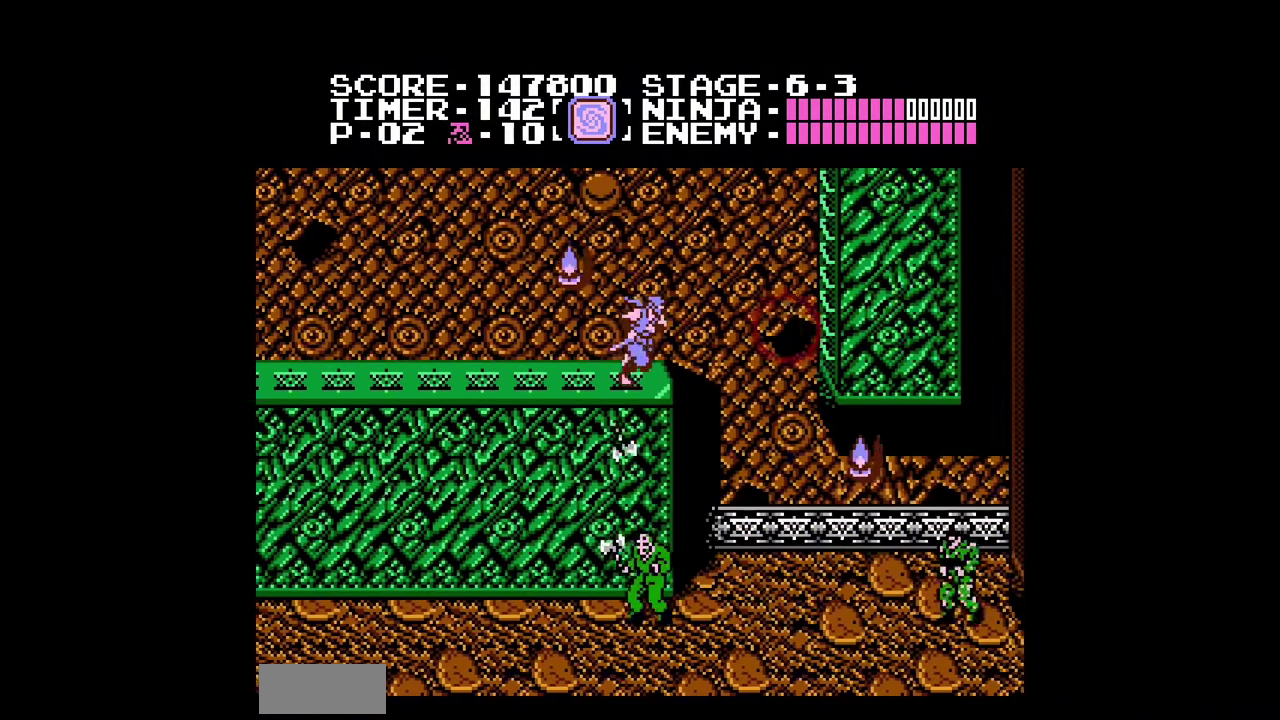
{"buttons": ["A", "DPAD_RIGHT"], "events": [[100, "A", "down"]]}
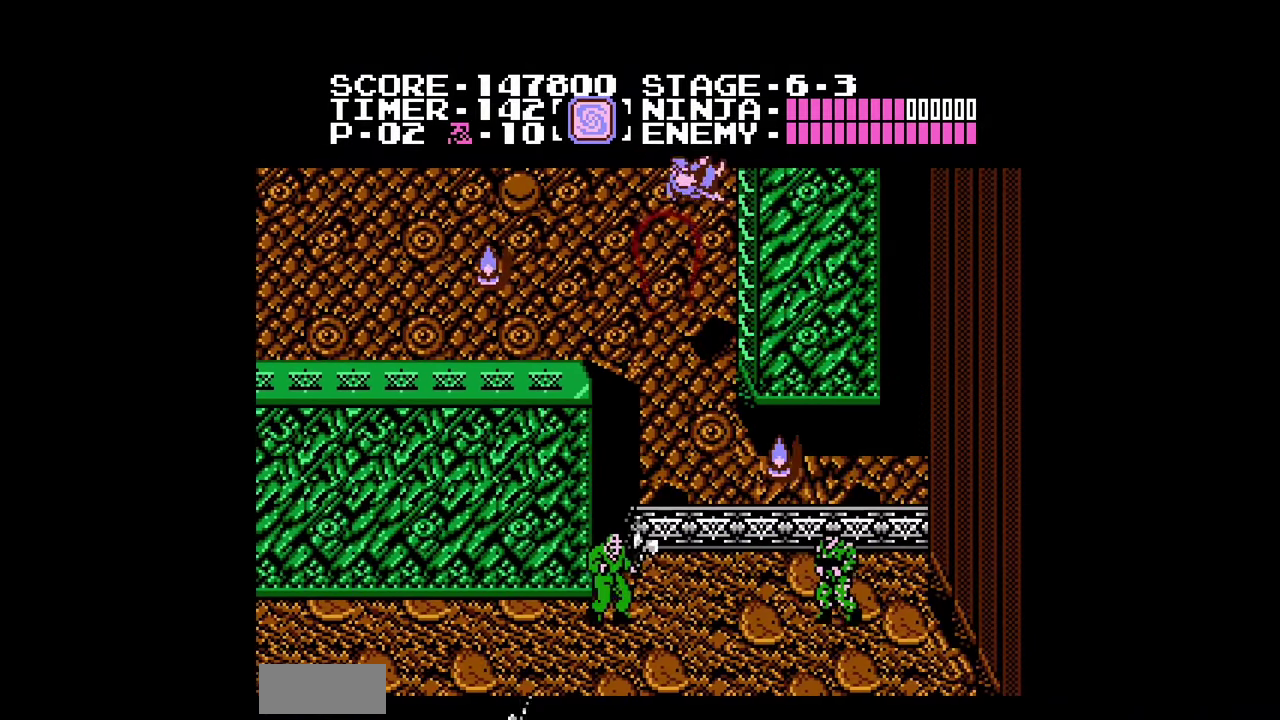
{"buttons": ["DPAD_UP"], "events": [[233, "A", "up"], [233, "DPAD_RIGHT", "up"], [233, "DPAD_UP", "down"]]}
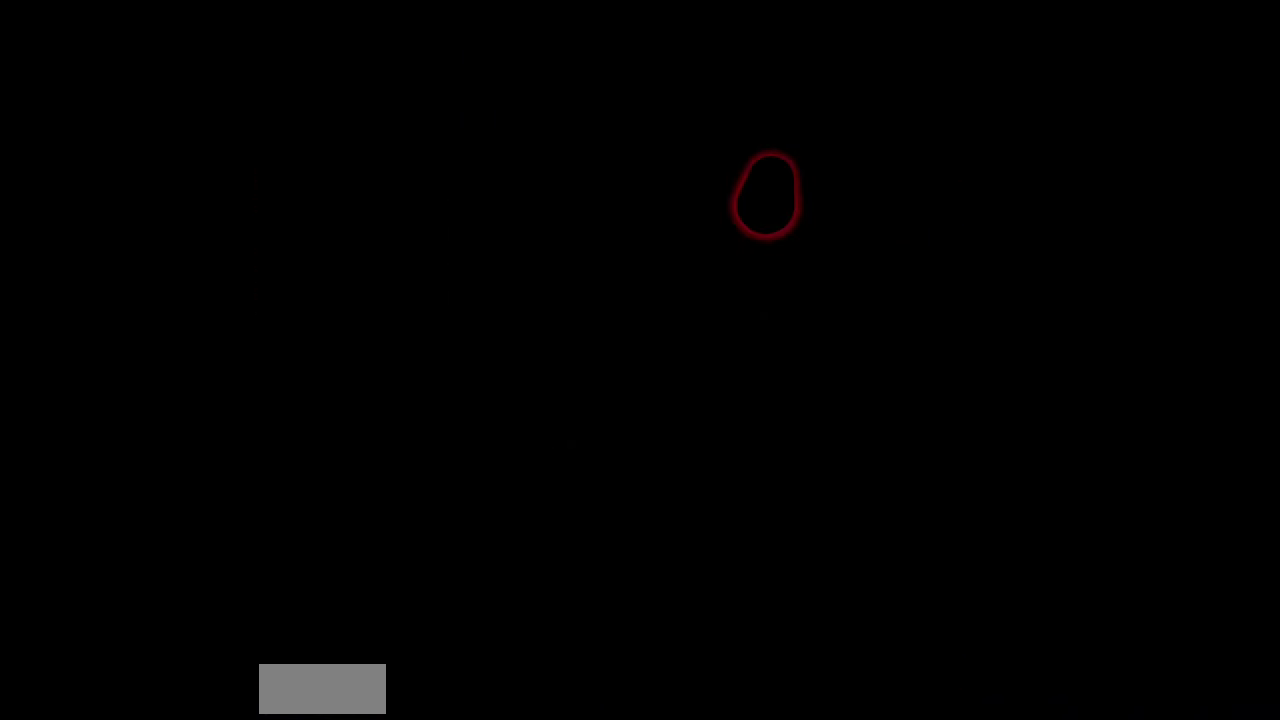
{"buttons": ["DPAD_LEFT"], "events": [[300, "A", "down"], [300, "DPAD_LEFT", "down"], [300, "DPAD_UP", "up"], [400, "A", "up"]]}
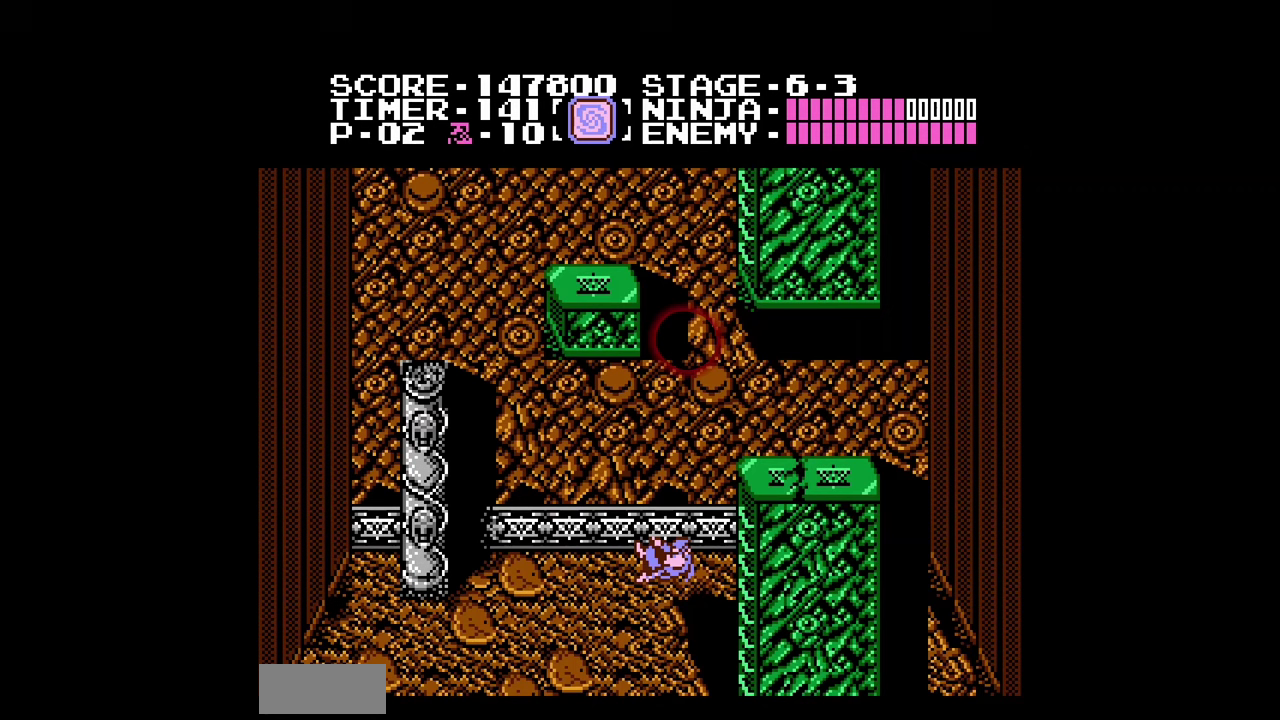
{"buttons": ["A", "DPAD_LEFT"], "events": [[467, "A", "down"]]}
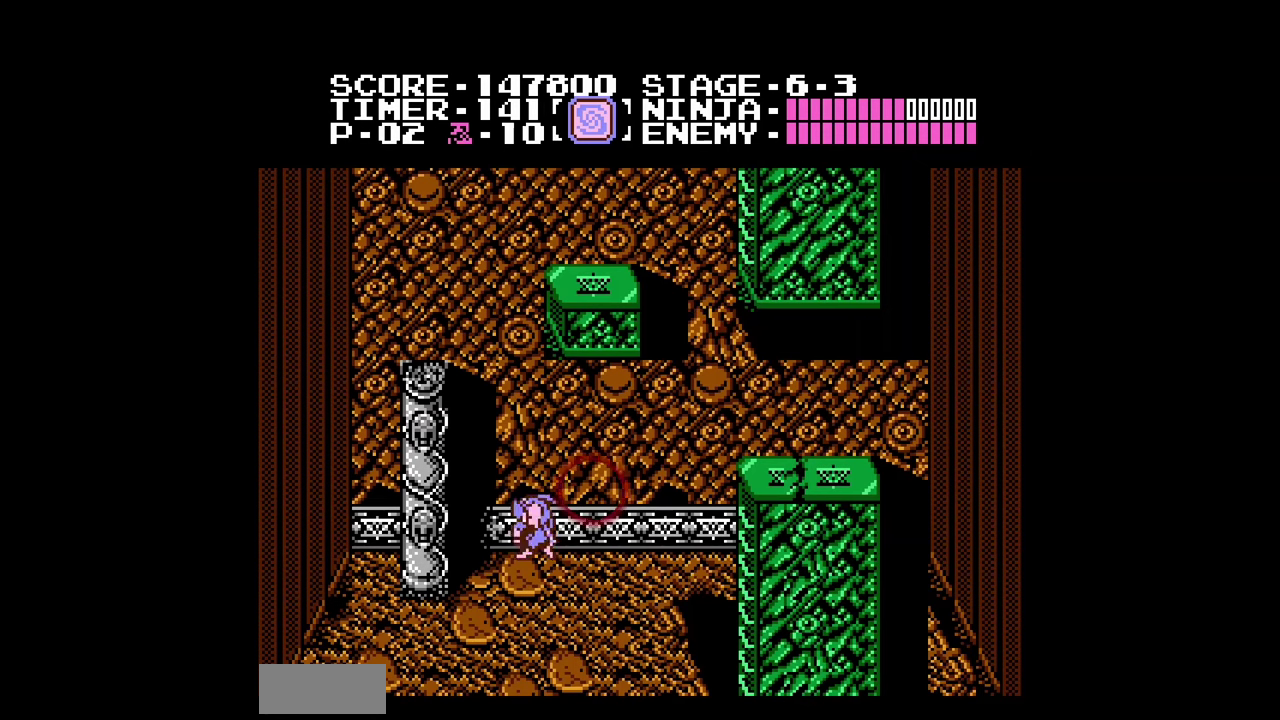
{"buttons": ["A", "DPAD_LEFT"], "events": [[367, "DPAD_LEFT", "up"], [367, "DPAD_RIGHT", "down"], [433, "DPAD_LEFT", "down"], [433, "DPAD_RIGHT", "up"]]}
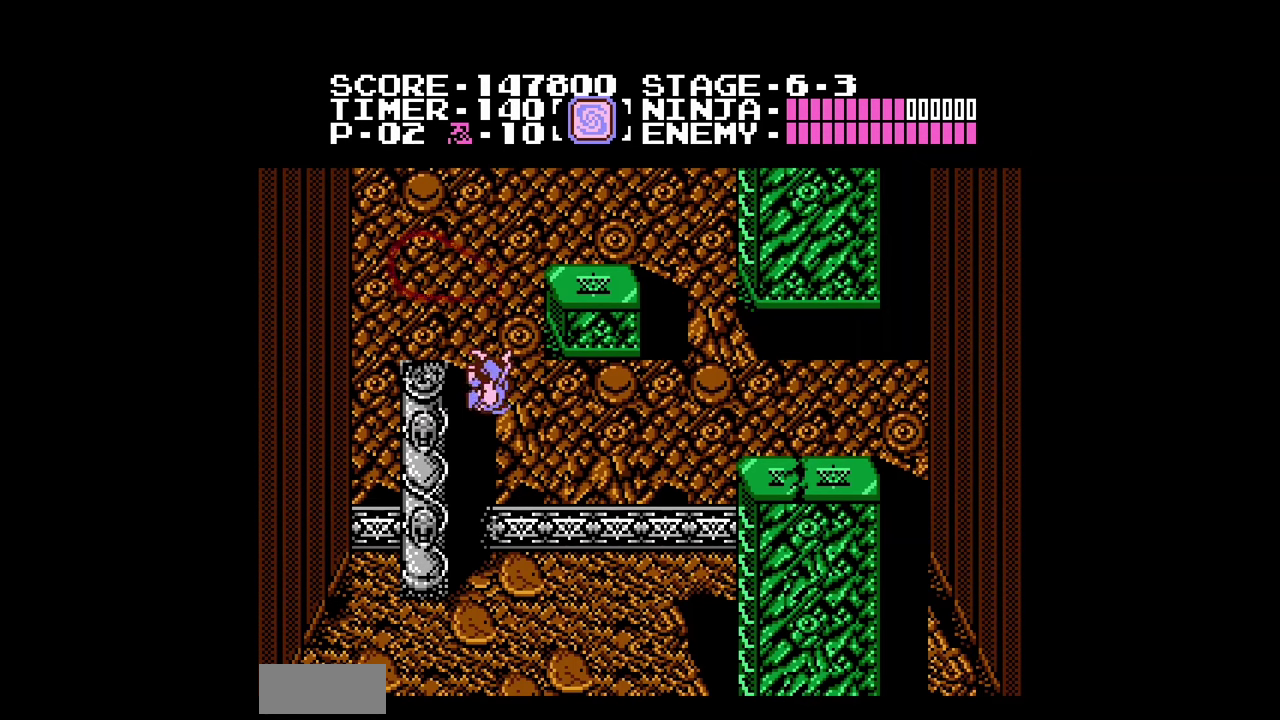
{"buttons": ["A", "DPAD_LEFT"], "events": [[200, "DPAD_LEFT", "up"], [200, "DPAD_RIGHT", "down"], [233, "DPAD_DOWN", "down"], [267, "DPAD_LEFT", "down"], [267, "DPAD_RIGHT", "up"], [300, "DPAD_DOWN", "up"]]}
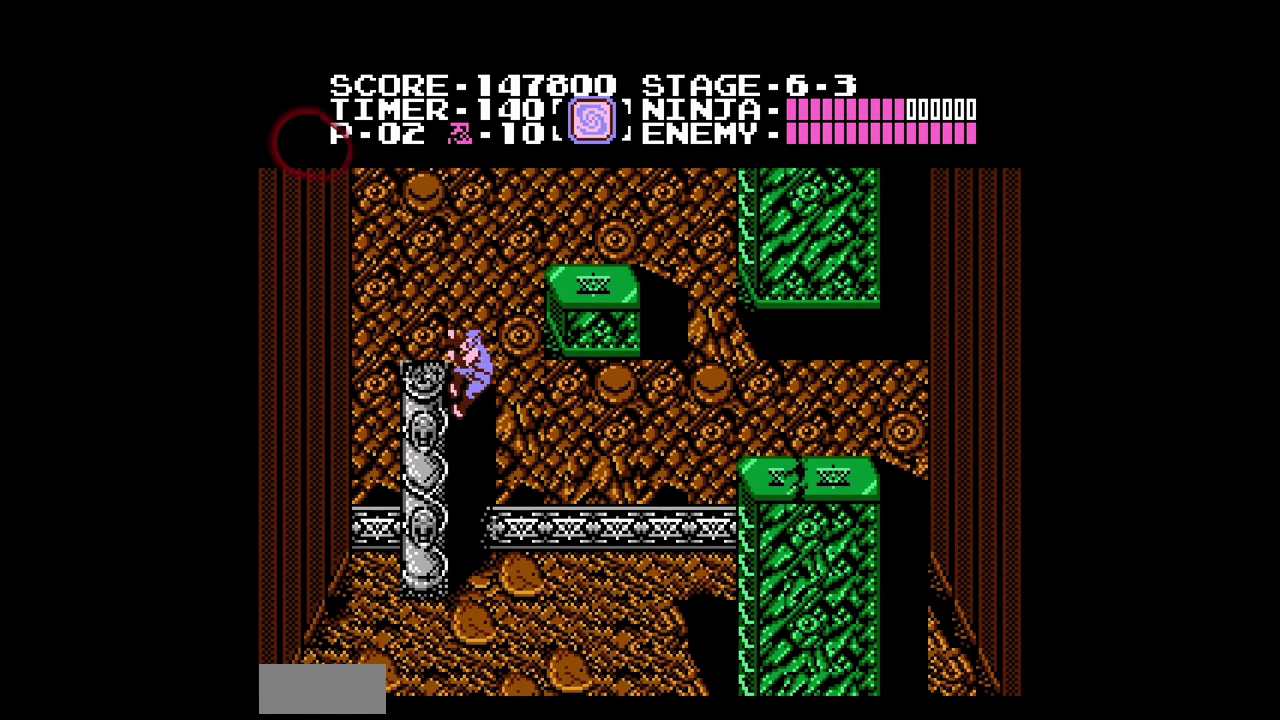
{"buttons": ["DPAD_LEFT"], "events": [[100, "DPAD_LEFT", "up"], [167, "DPAD_LEFT", "down"], [333, "A", "up"]]}
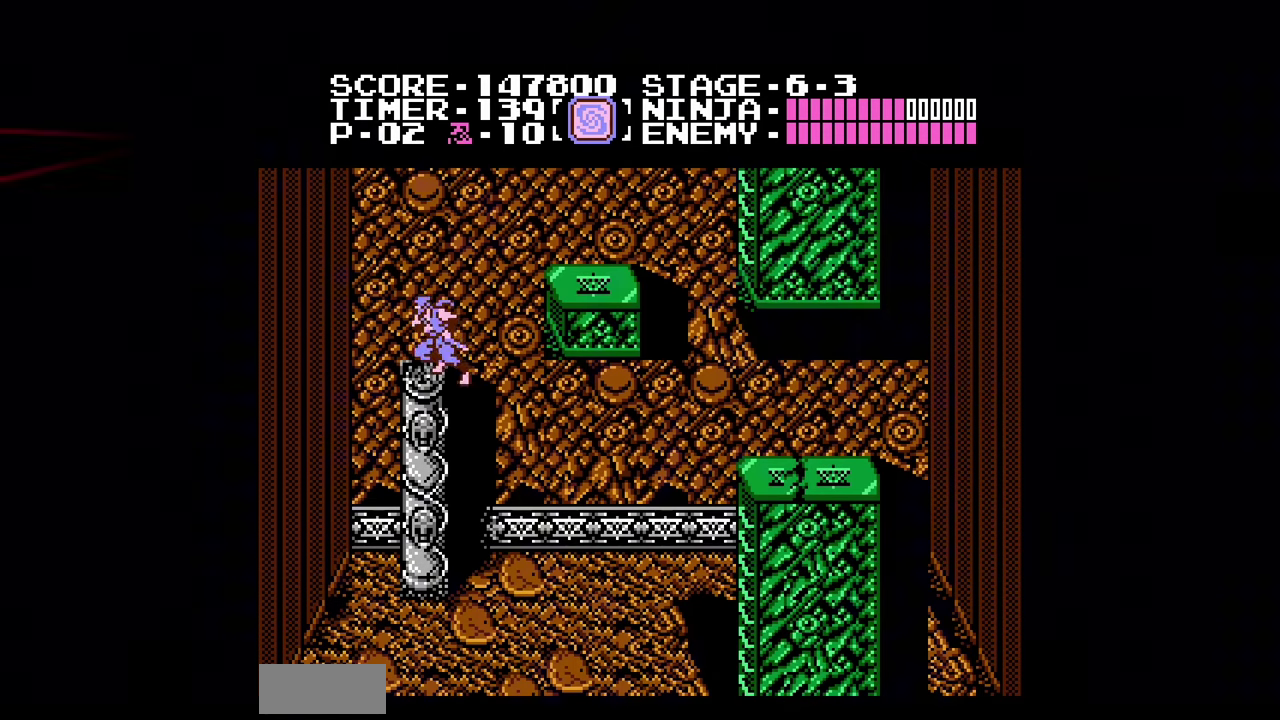
{"buttons": ["DPAD_RIGHT"], "events": [[33, "DPAD_LEFT", "up"], [33, "DPAD_RIGHT", "down"], [100, "A", "down"], [200, "A", "up"]]}
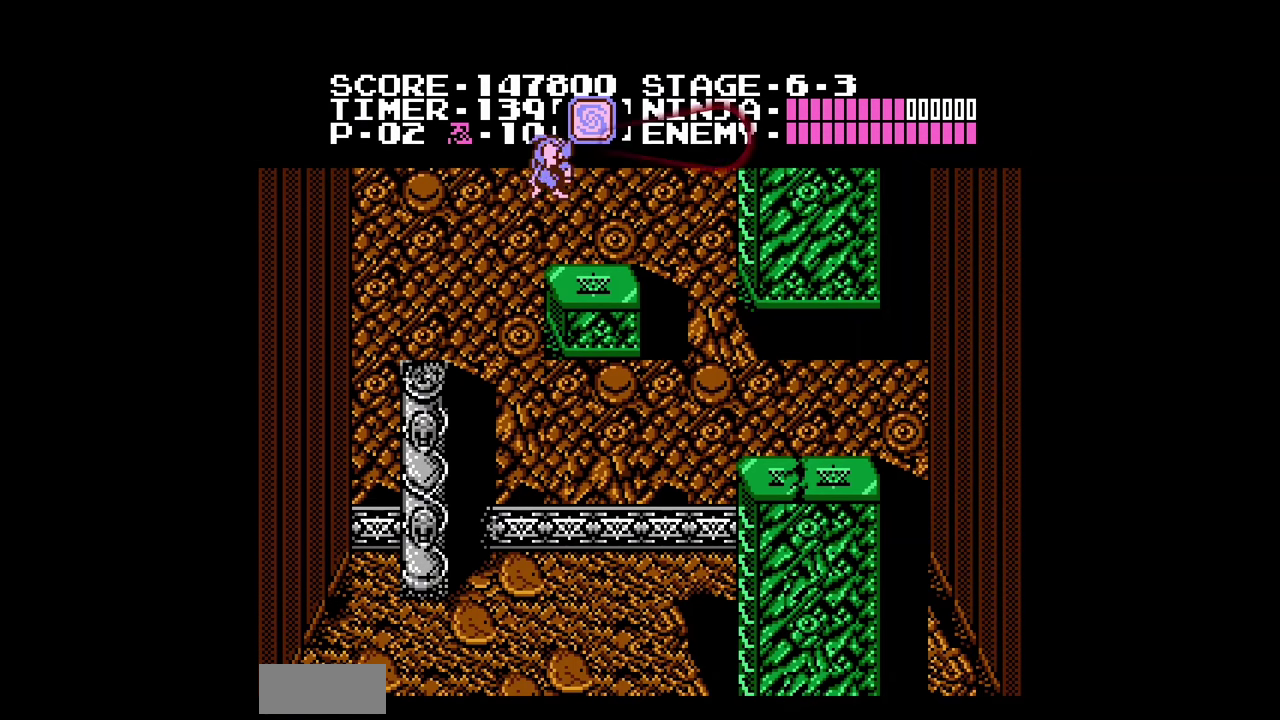
{"buttons": ["DPAD_RIGHT"], "events": []}
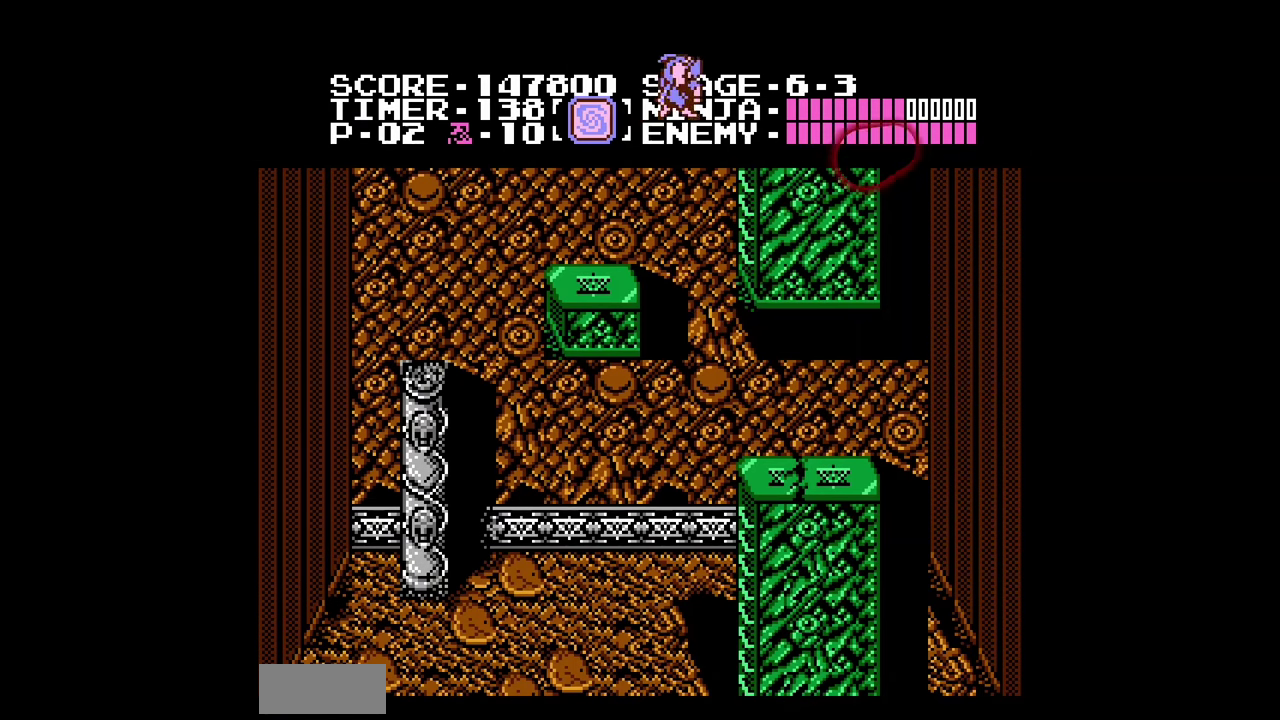
{"buttons": ["DPAD_UP"], "events": [[300, "DPAD_UP", "down"], [367, "DPAD_RIGHT", "up"]]}
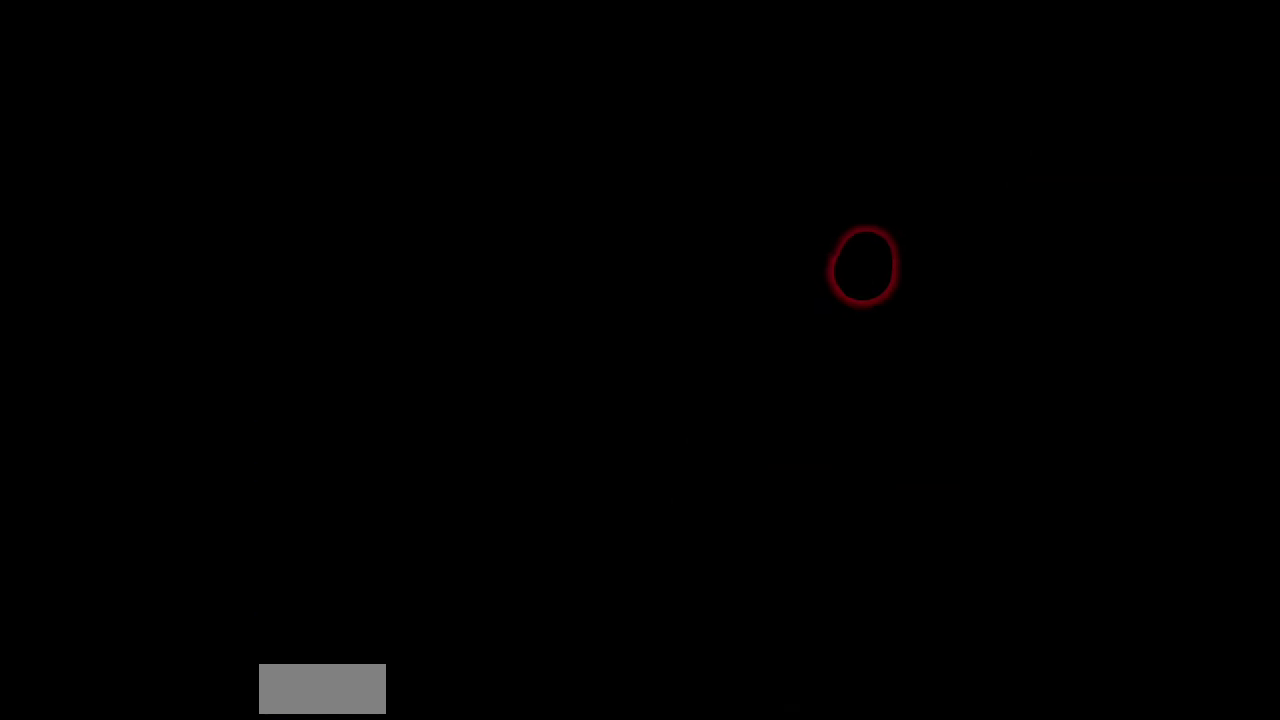
{"buttons": ["DPAD_UP"], "events": []}
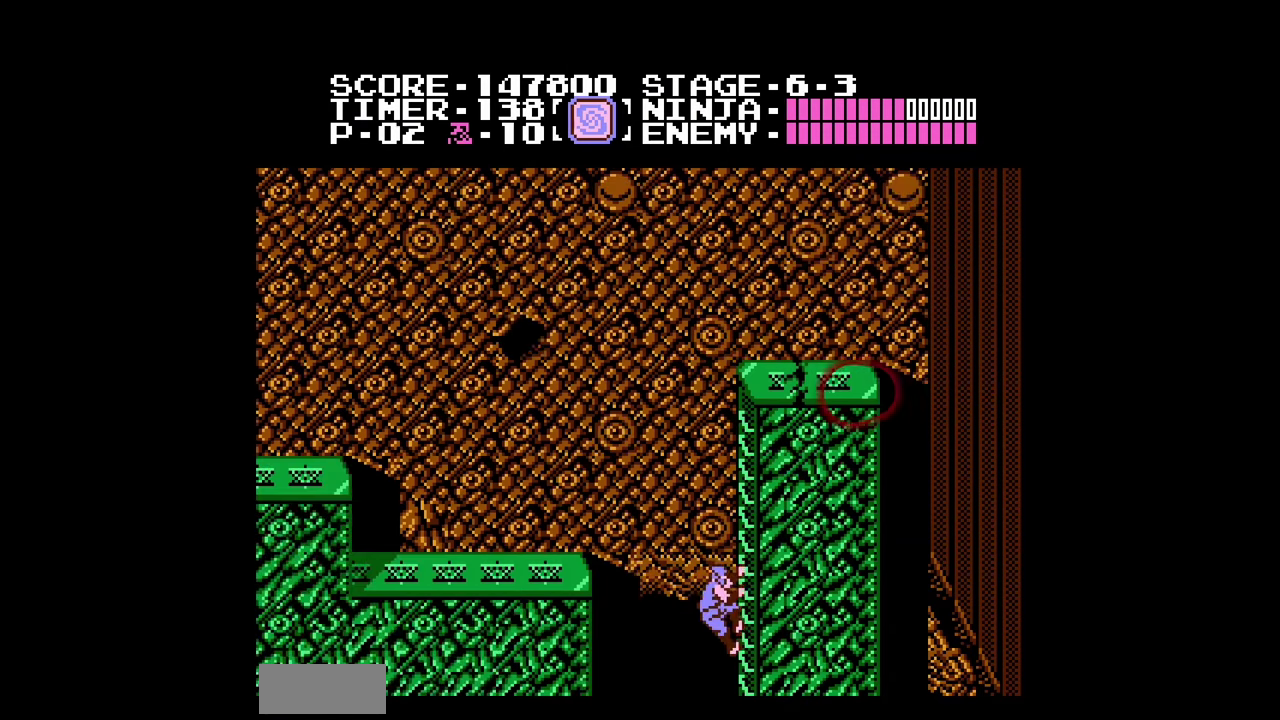
{"buttons": ["A", "DPAD_LEFT"], "events": [[467, "DPAD_LEFT", "down"], [467, "DPAD_UP", "up"], [500, "A", "down"]]}
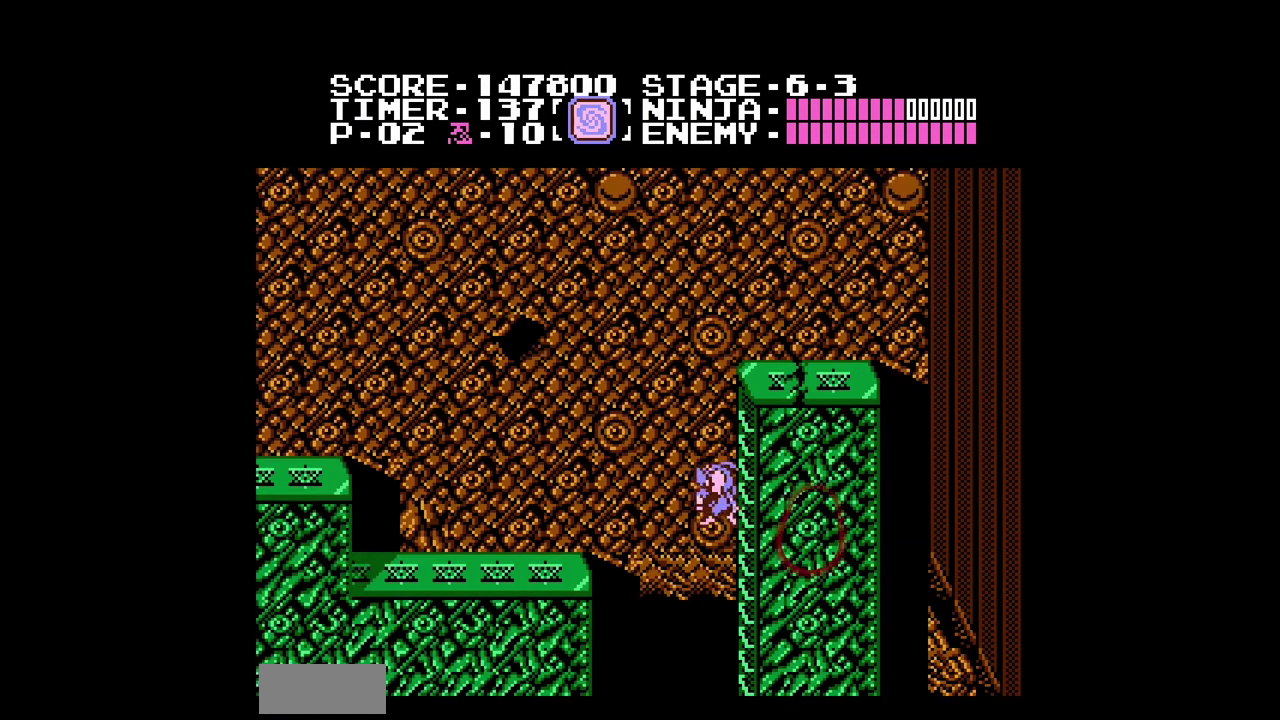
{"buttons": ["DPAD_LEFT"], "events": [[267, "A", "up"]]}
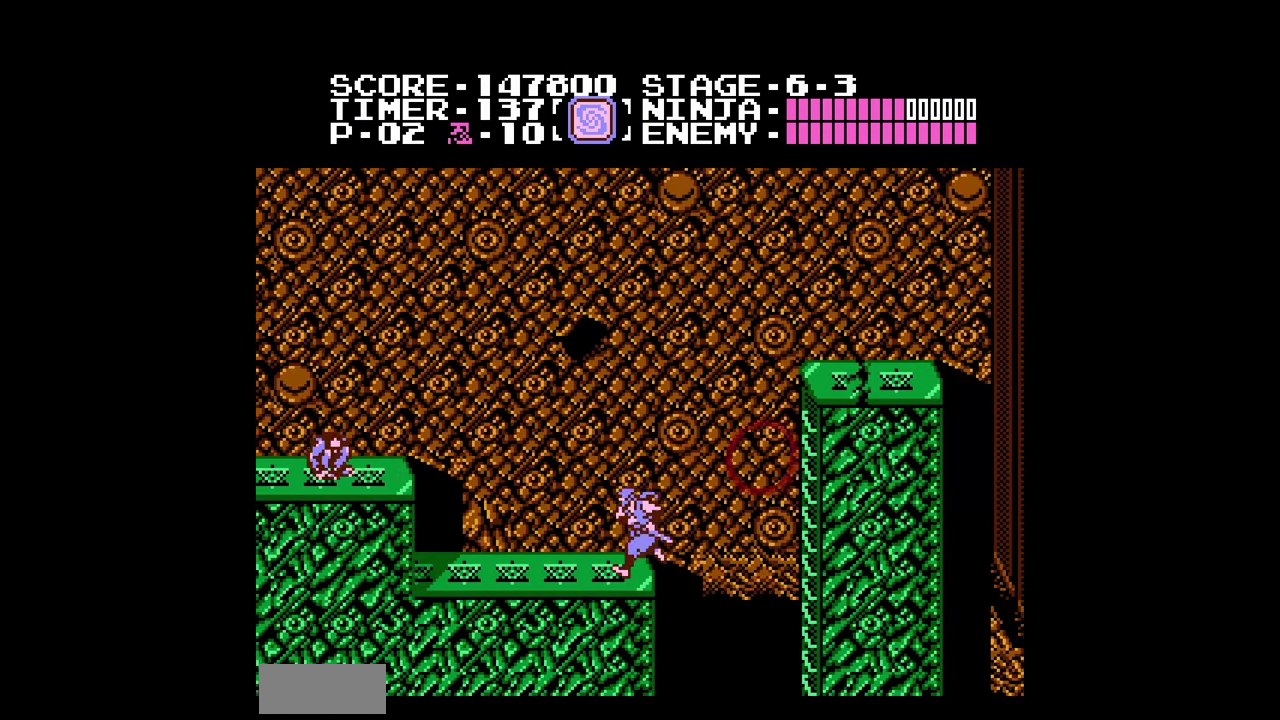
{"buttons": ["DPAD_LEFT"], "events": []}
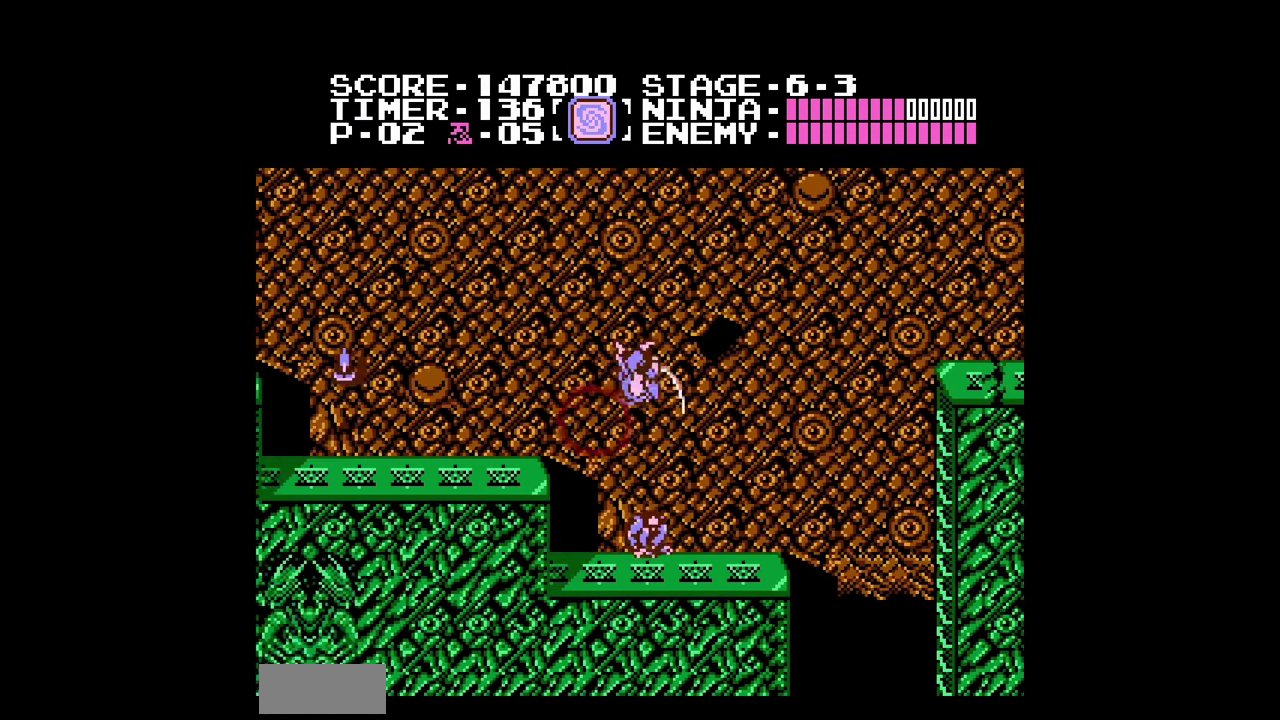
{"buttons": ["DPAD_LEFT"], "events": []}
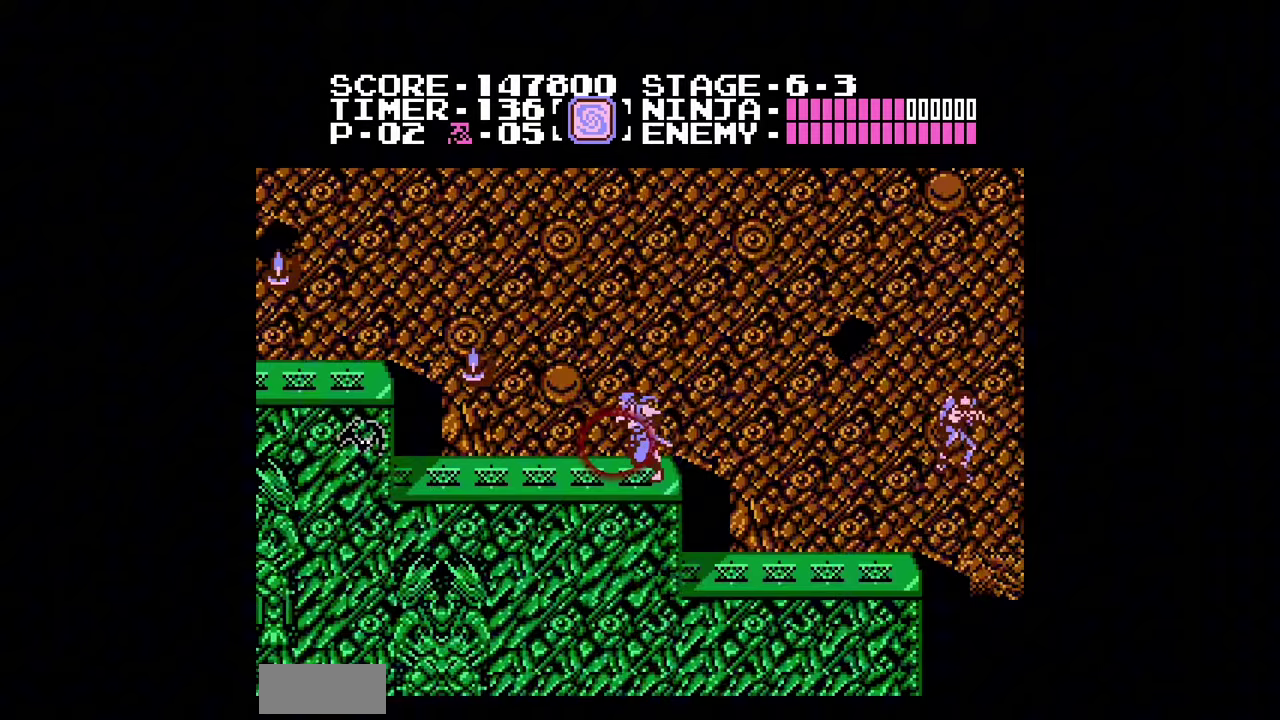
{"buttons": ["DPAD_LEFT"], "events": [[400, "A", "down"], [500, "A", "up"]]}
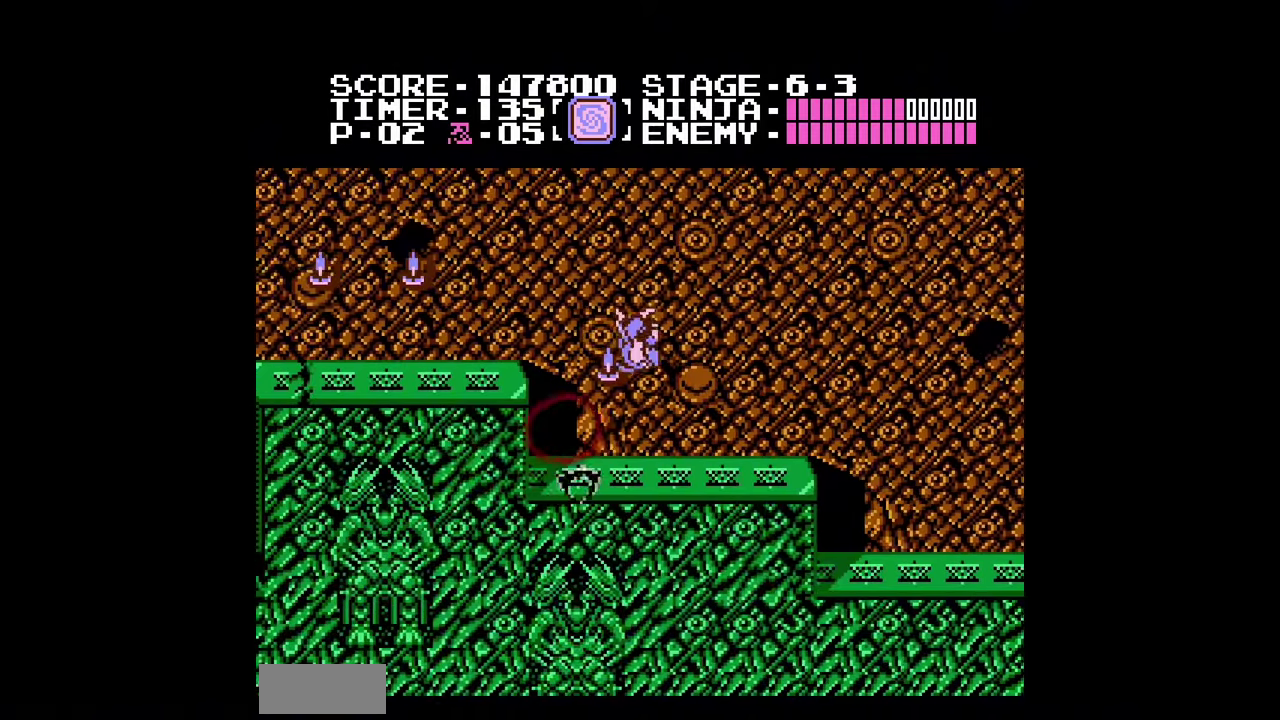
{"buttons": ["DPAD_LEFT"], "events": []}
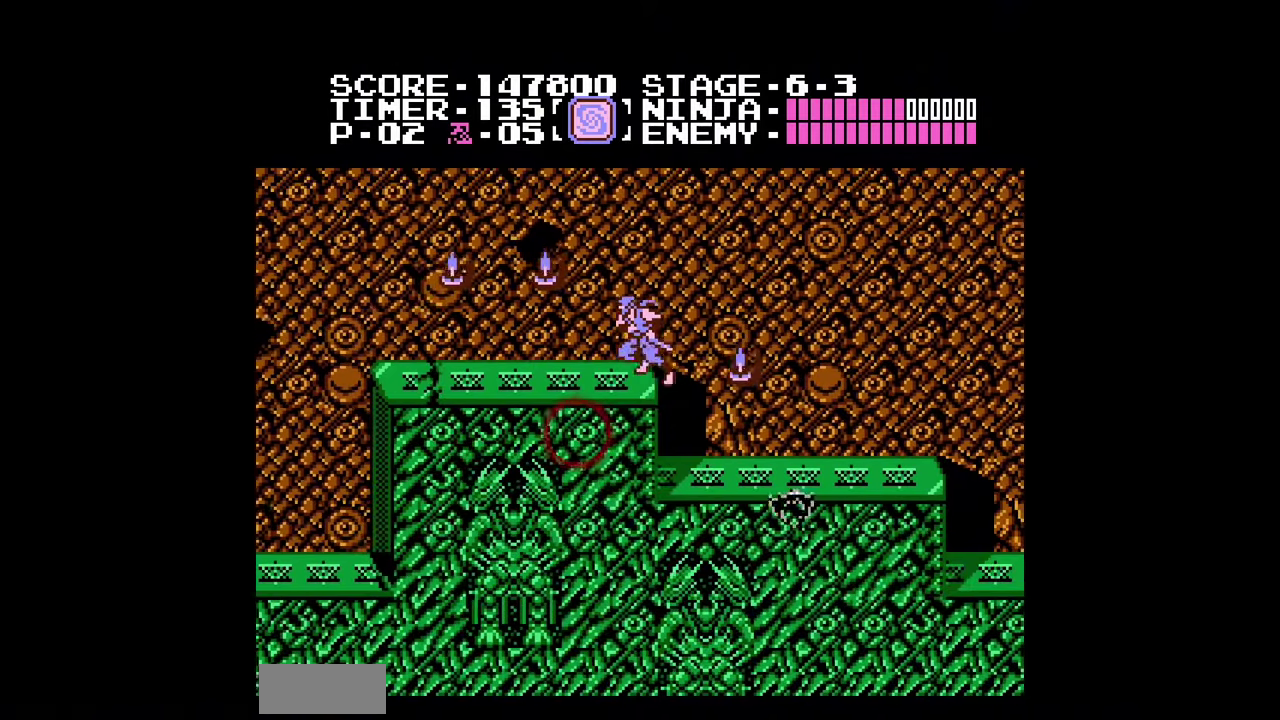
{"buttons": ["DPAD_LEFT"], "events": []}
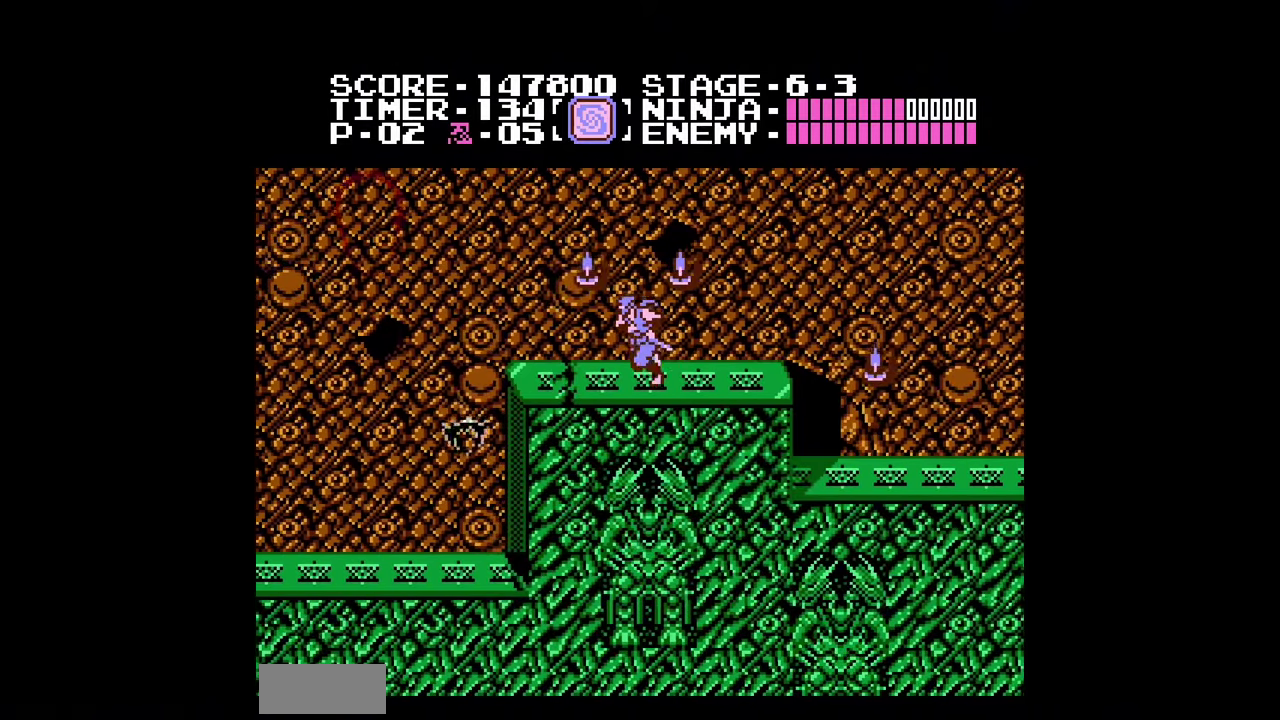
{"buttons": ["DPAD_LEFT"], "events": [[100, "A", "down"], [167, "A", "up"], [400, "B", "down"], [500, "B", "up"]]}
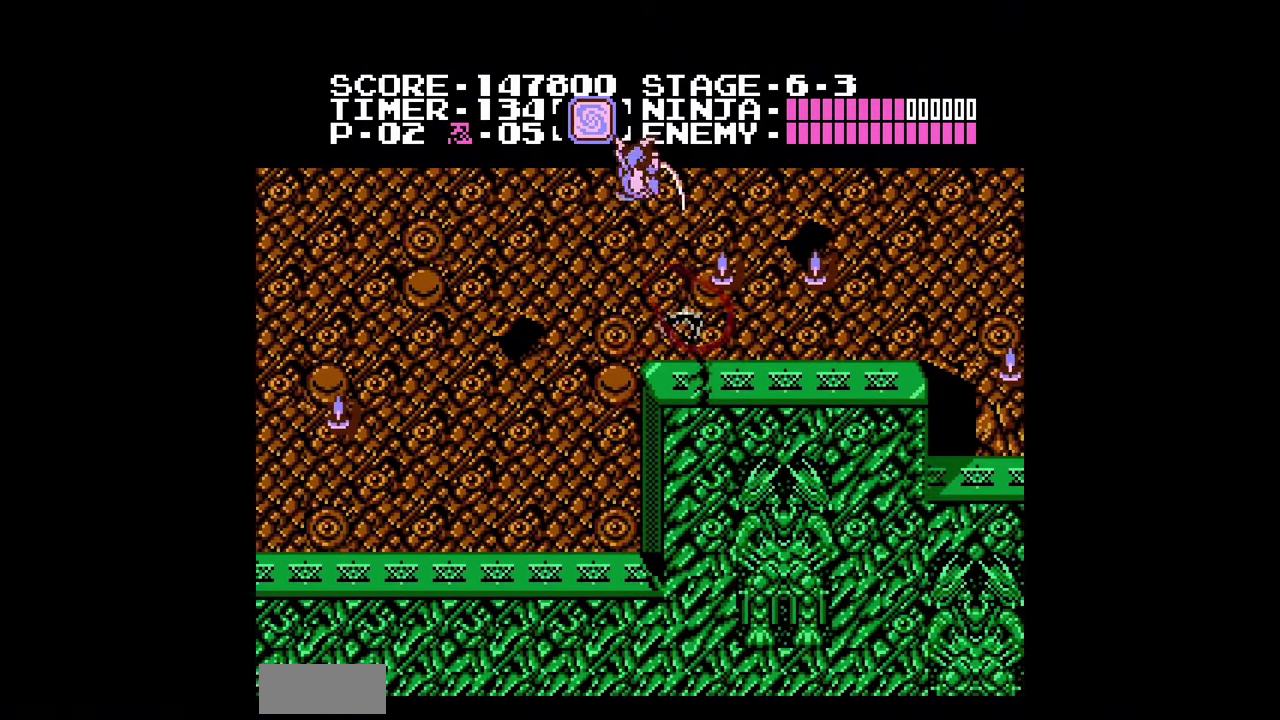
{"buttons": ["DPAD_LEFT"], "events": []}